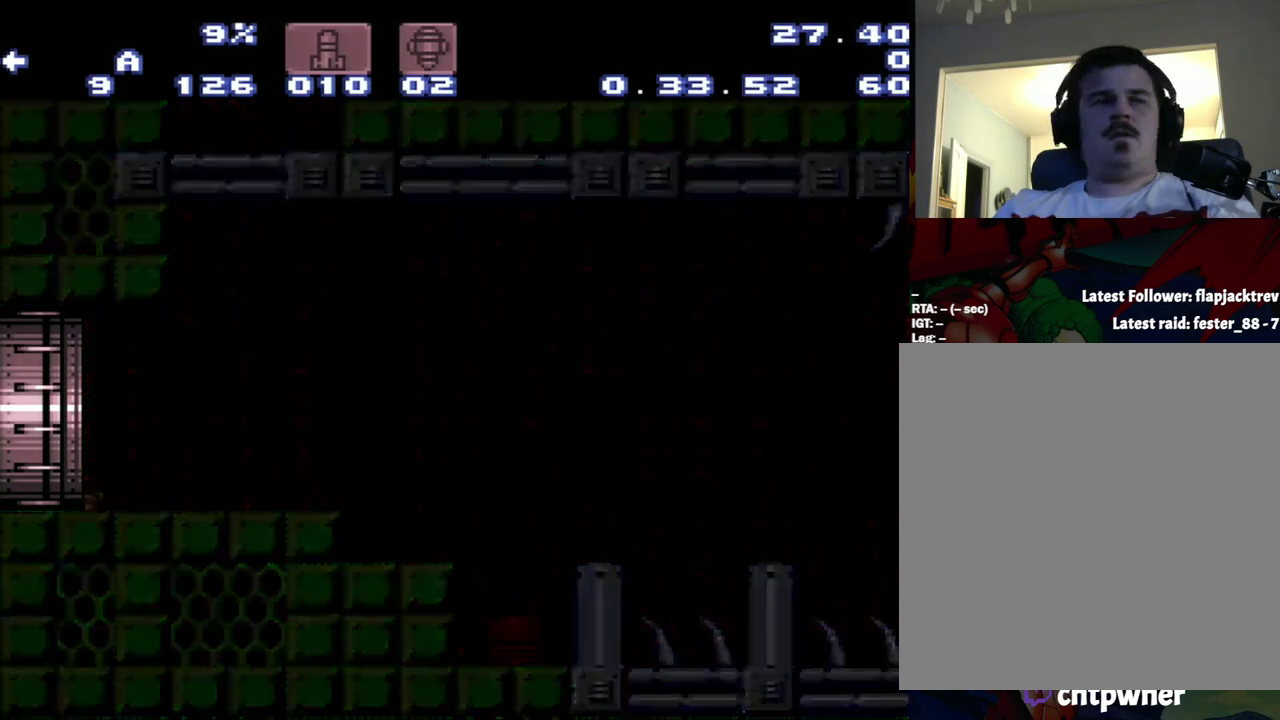
Gameplay with a controller (Nintendo layout); each line is a JSON object with the inputs held at the frame after it. "events" lists button and stick changes between this image and that frame as [ms after this image, input, new state], when the widget could be followed in between. Not read: L3 R3.
{"buttons": ["A", "DPAD_LEFT"], "events": []}
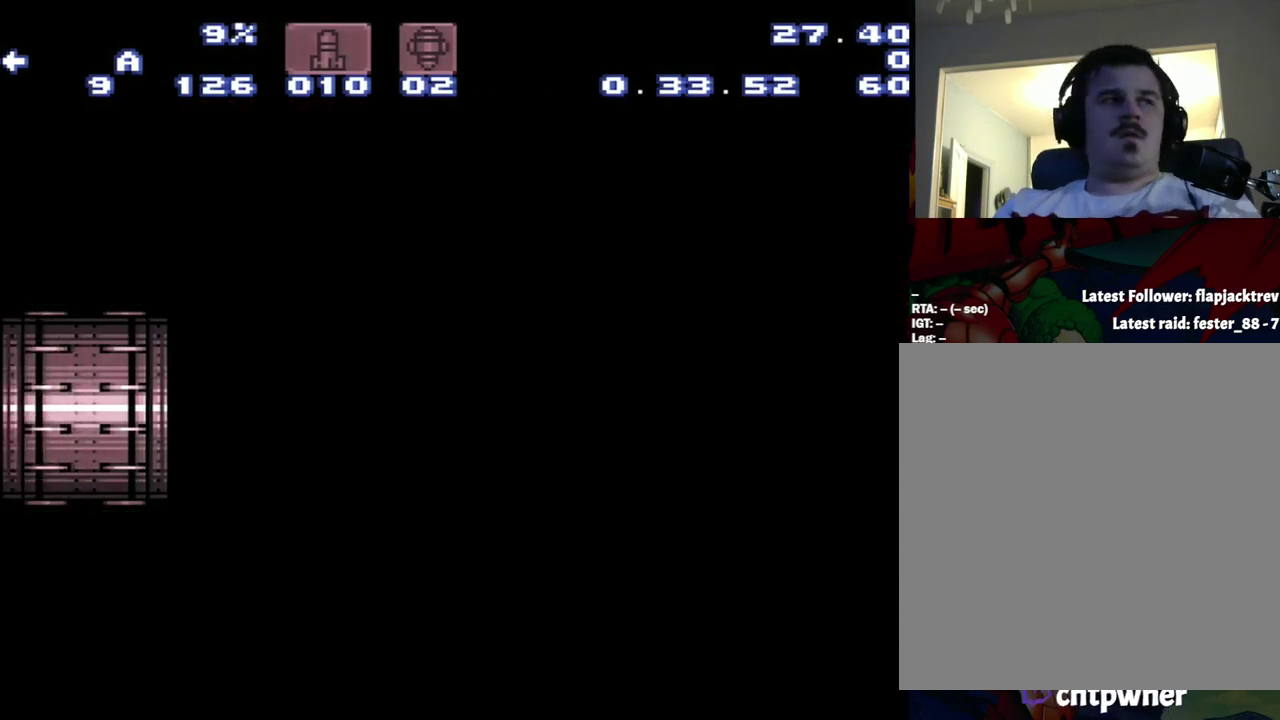
{"buttons": ["A", "DPAD_LEFT"], "events": []}
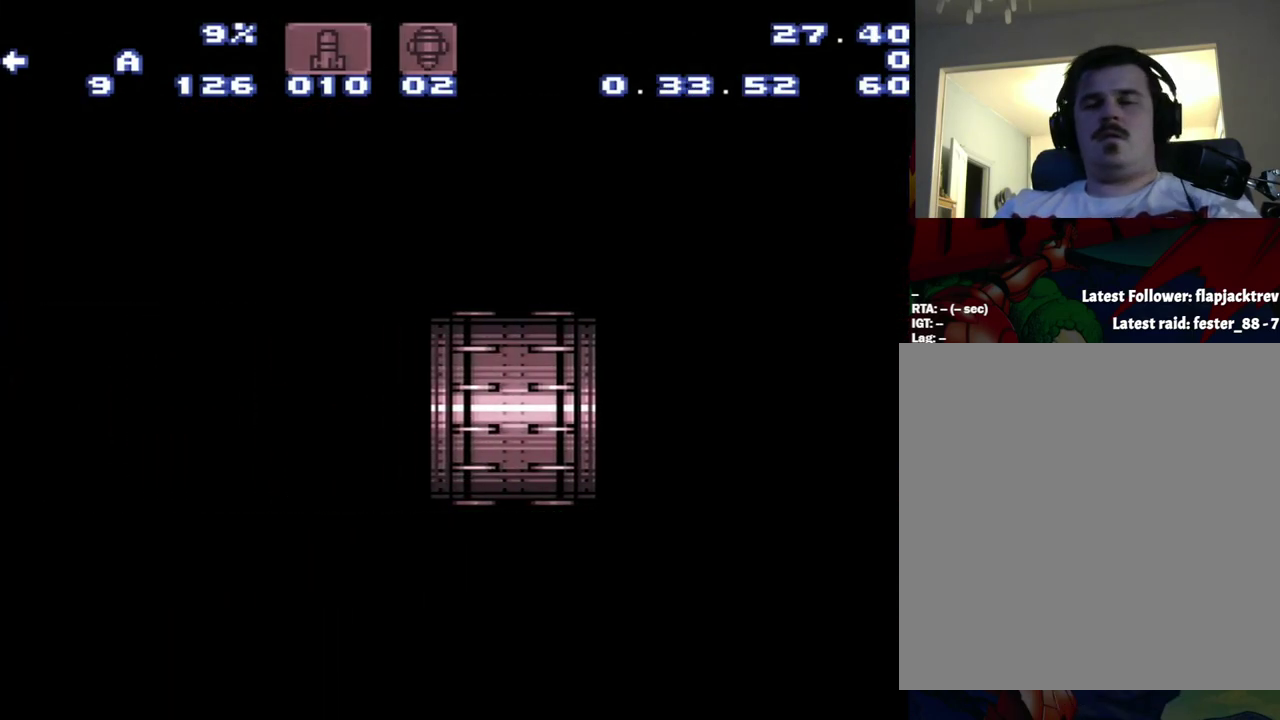
{"buttons": ["A", "DPAD_LEFT"], "events": []}
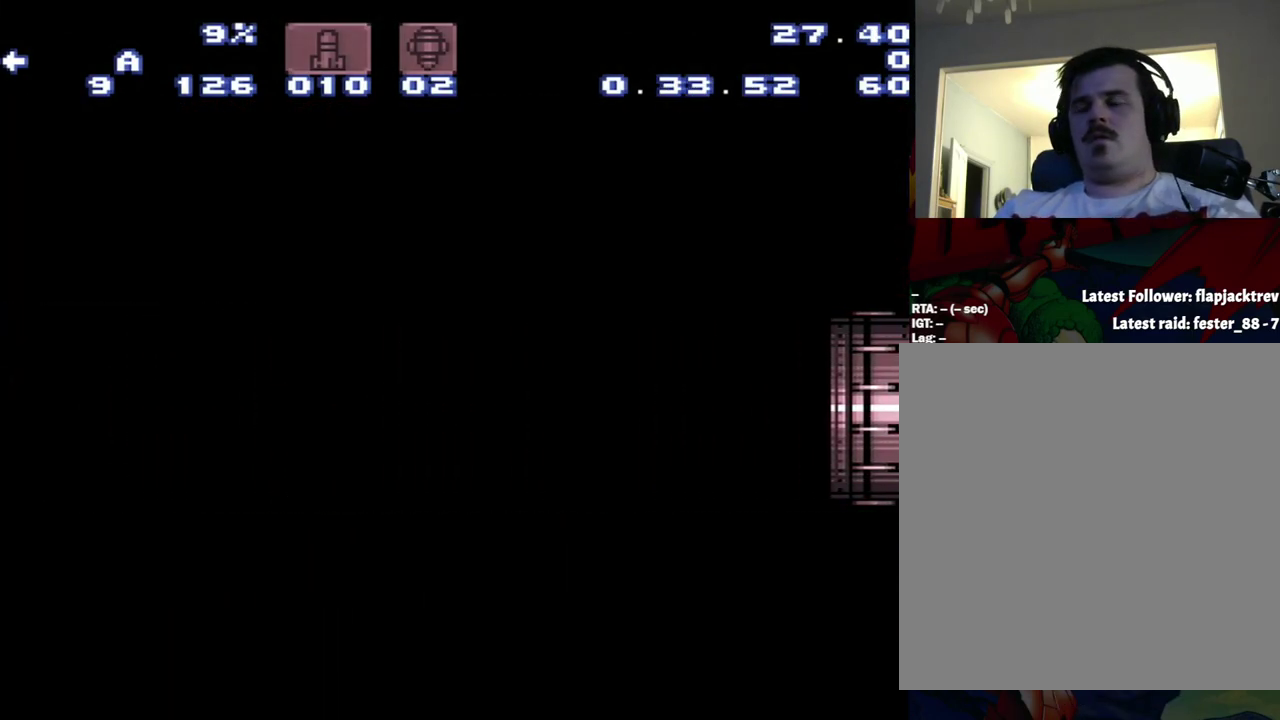
{"buttons": ["A", "DPAD_LEFT"], "events": []}
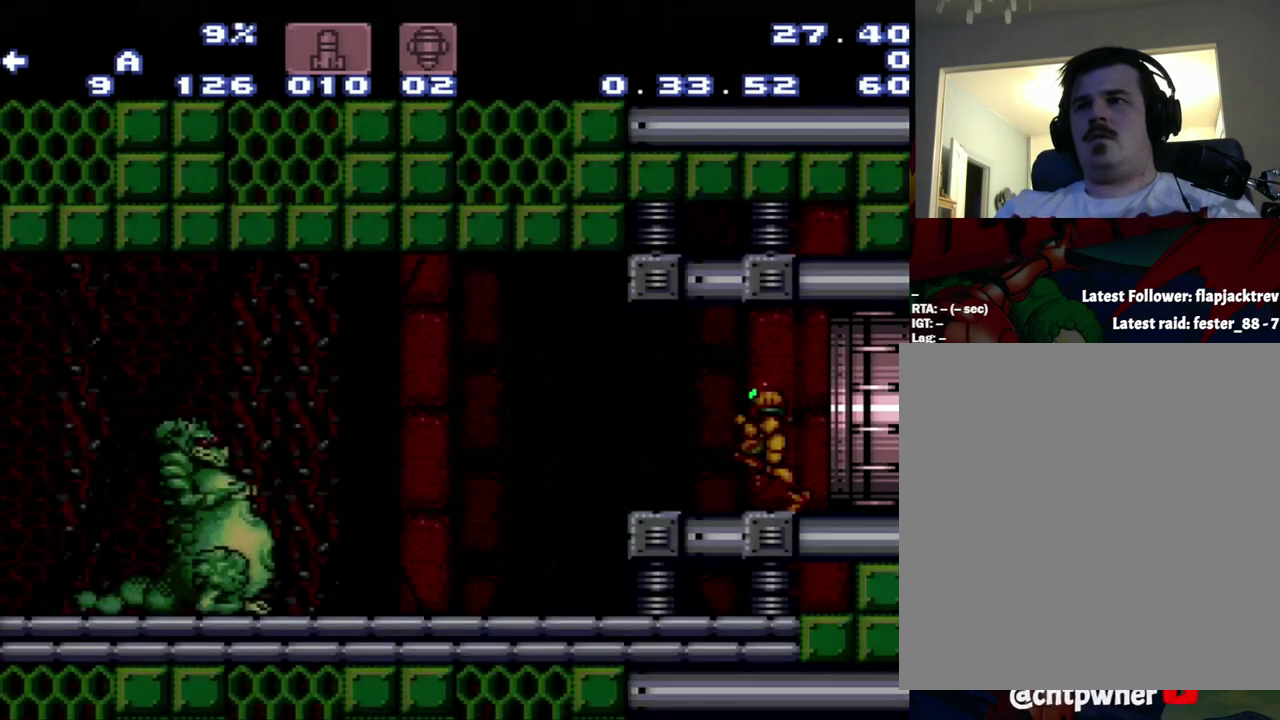
{"buttons": ["A", "X", "DPAD_LEFT"], "events": [[267, "X", "down"]]}
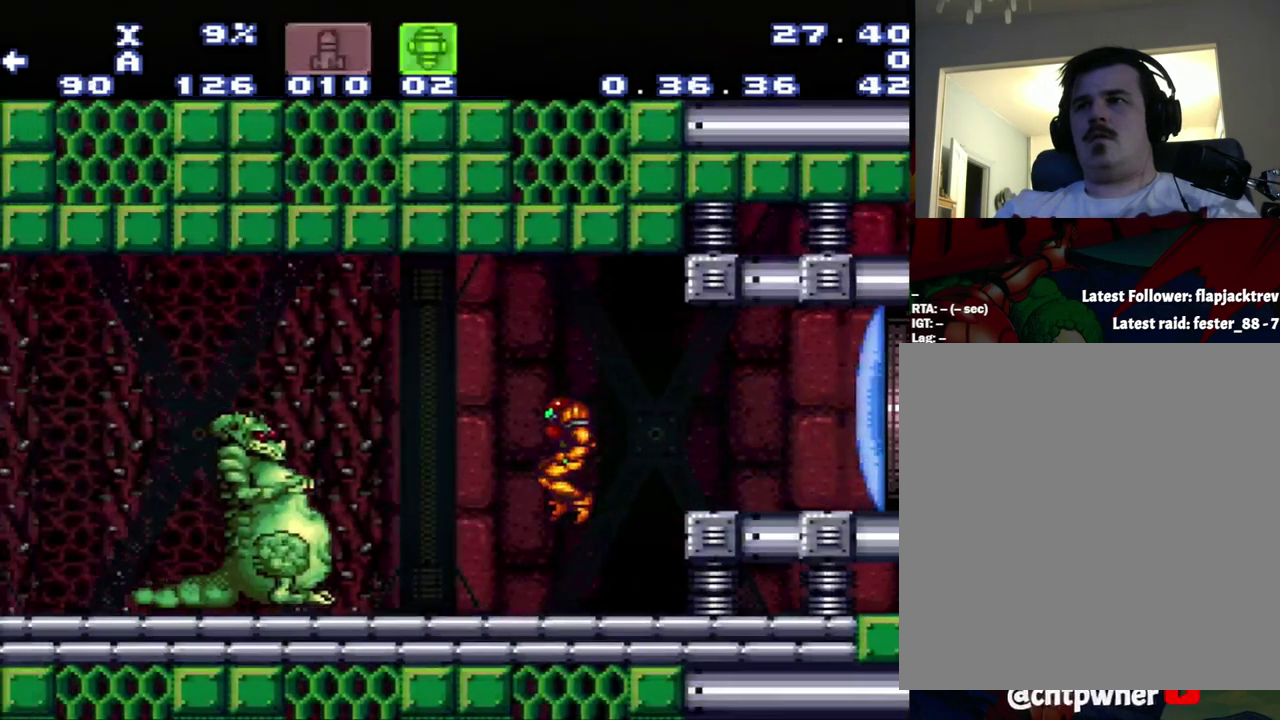
{"buttons": ["A", "DPAD_LEFT"], "events": [[17, "X", "up"], [250, "Y", "down"], [333, "Y", "up"]]}
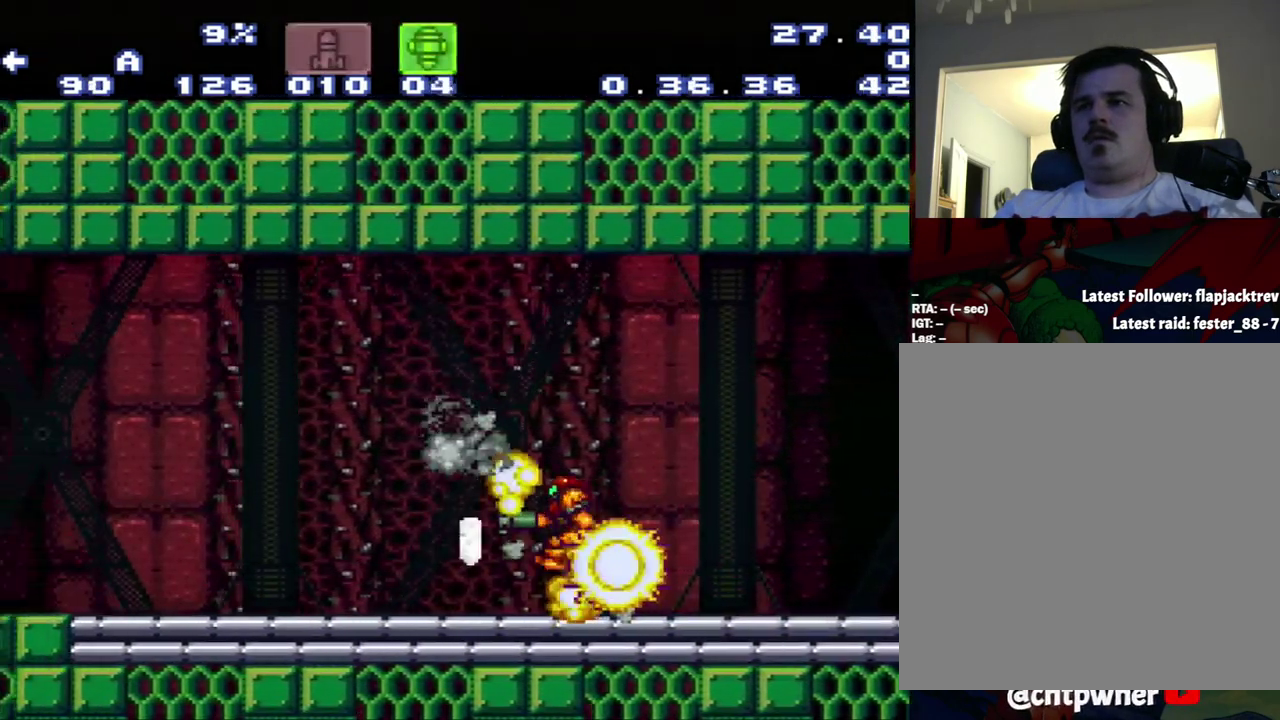
{"buttons": ["A", "X", "DPAD_LEFT"], "events": [[17, "X", "down"], [100, "X", "up"], [350, "X", "down"]]}
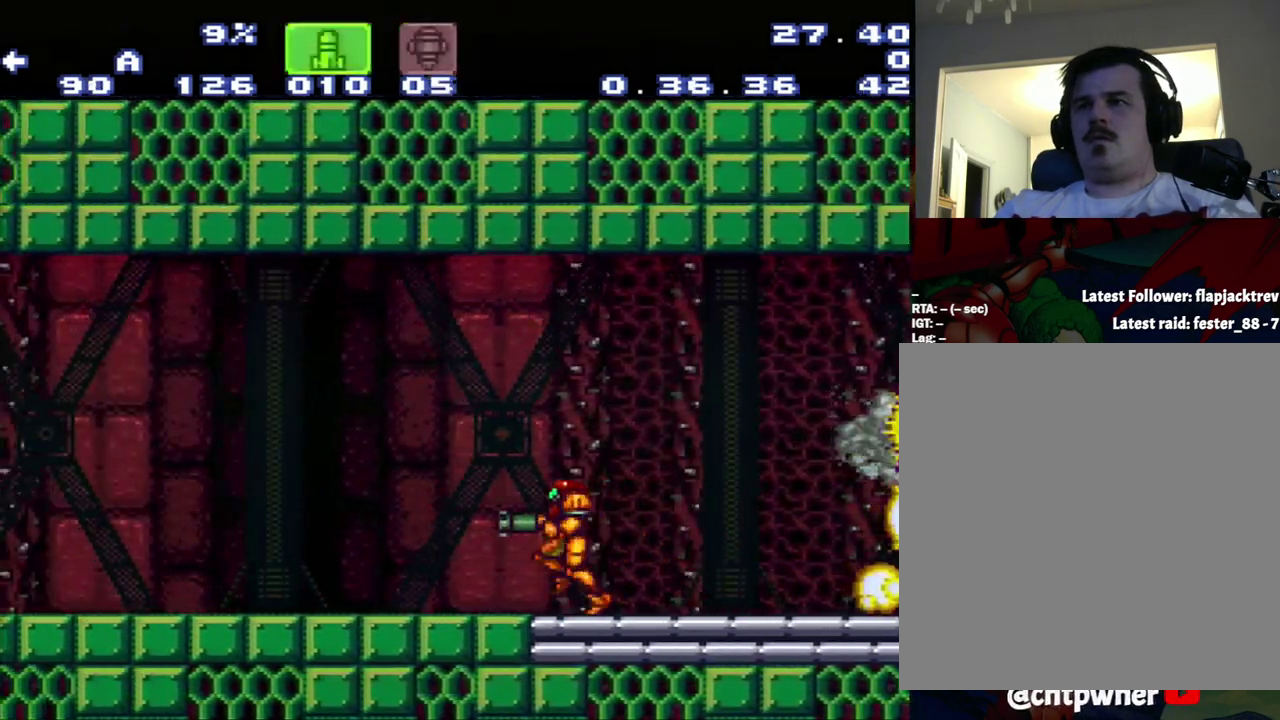
{"buttons": ["A", "DPAD_LEFT"], "events": [[67, "X", "up"]]}
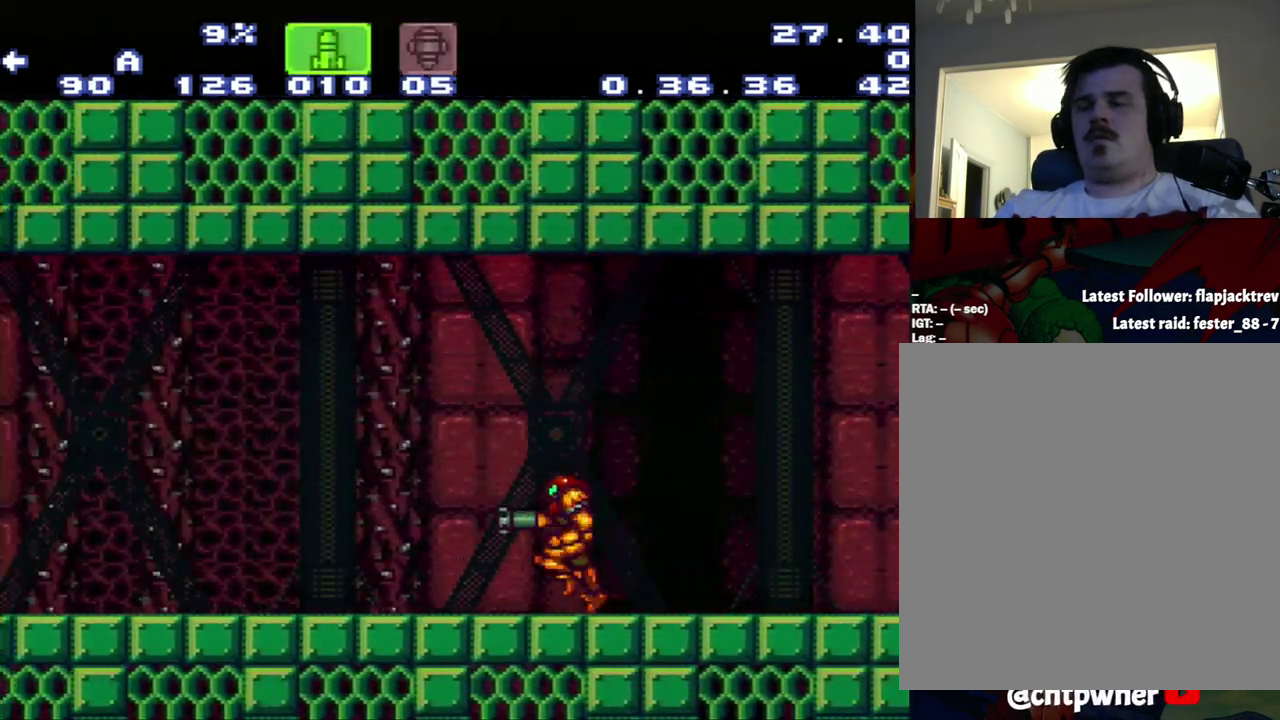
{"buttons": ["A", "DPAD_LEFT"], "events": []}
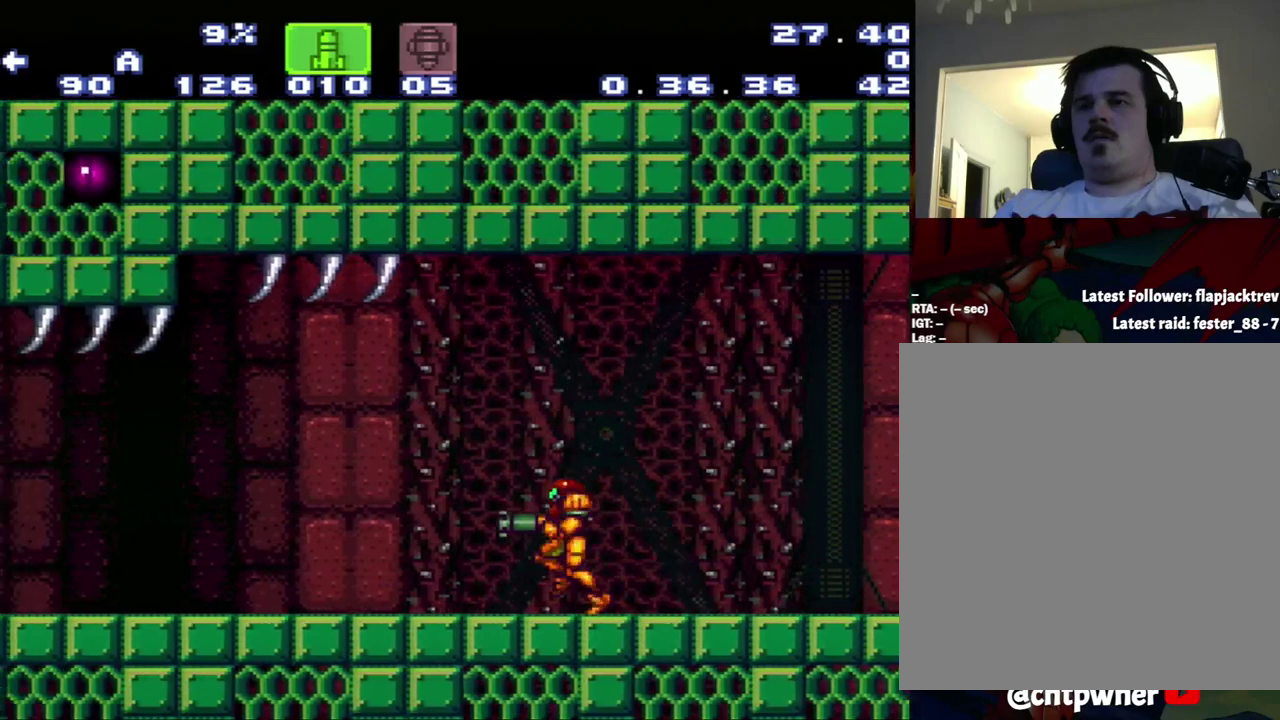
{"buttons": ["A", "DPAD_LEFT"], "events": []}
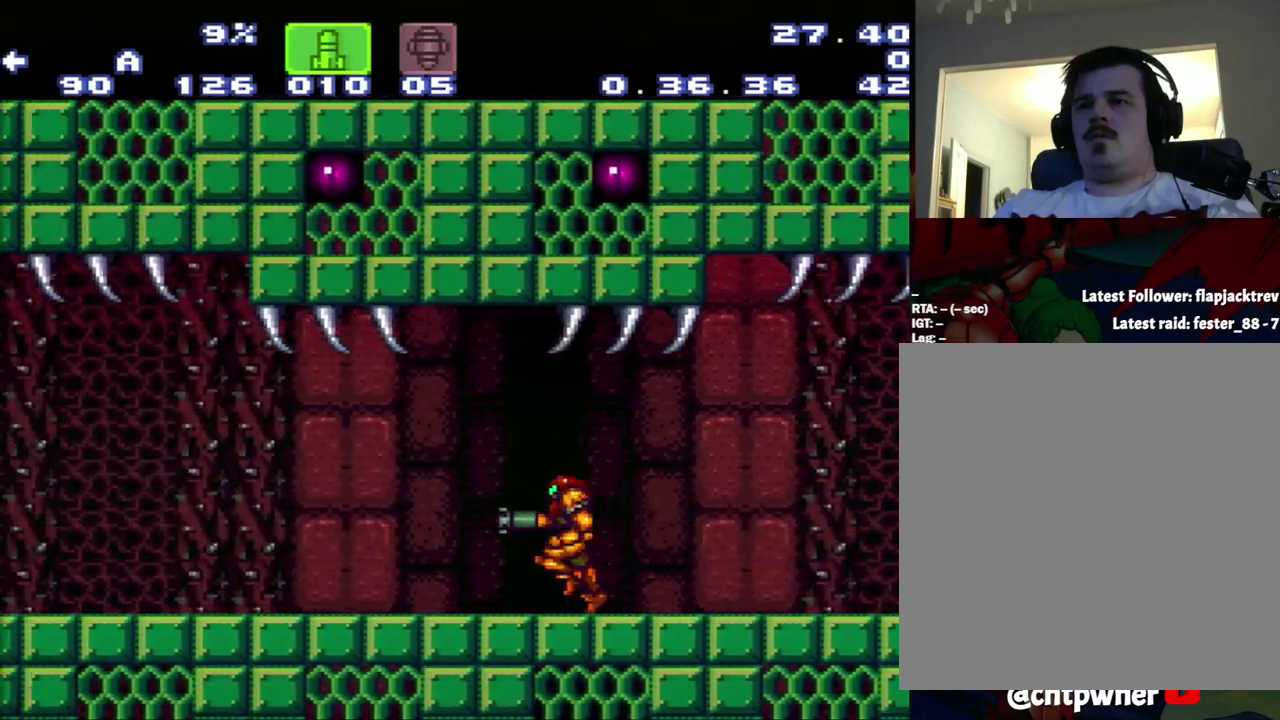
{"buttons": ["A", "DPAD_LEFT"], "events": []}
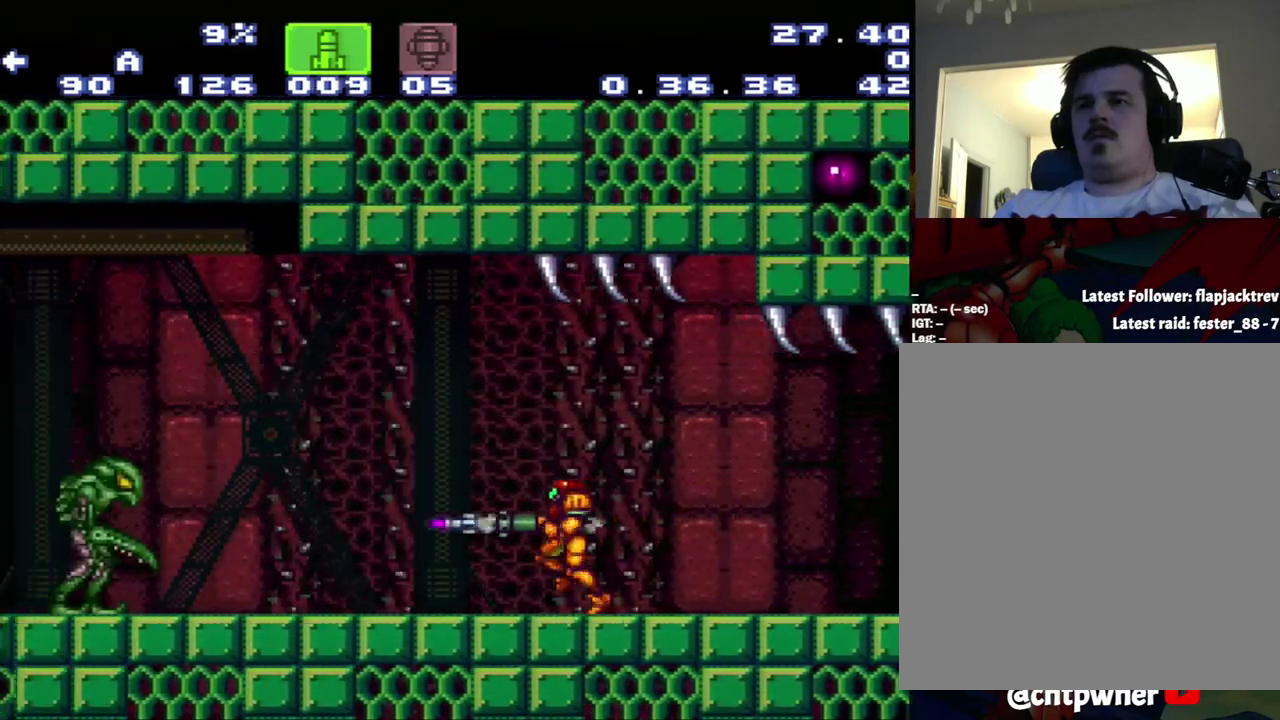
{"buttons": ["A", "Y", "DPAD_LEFT"], "events": [[500, "Y", "down"]]}
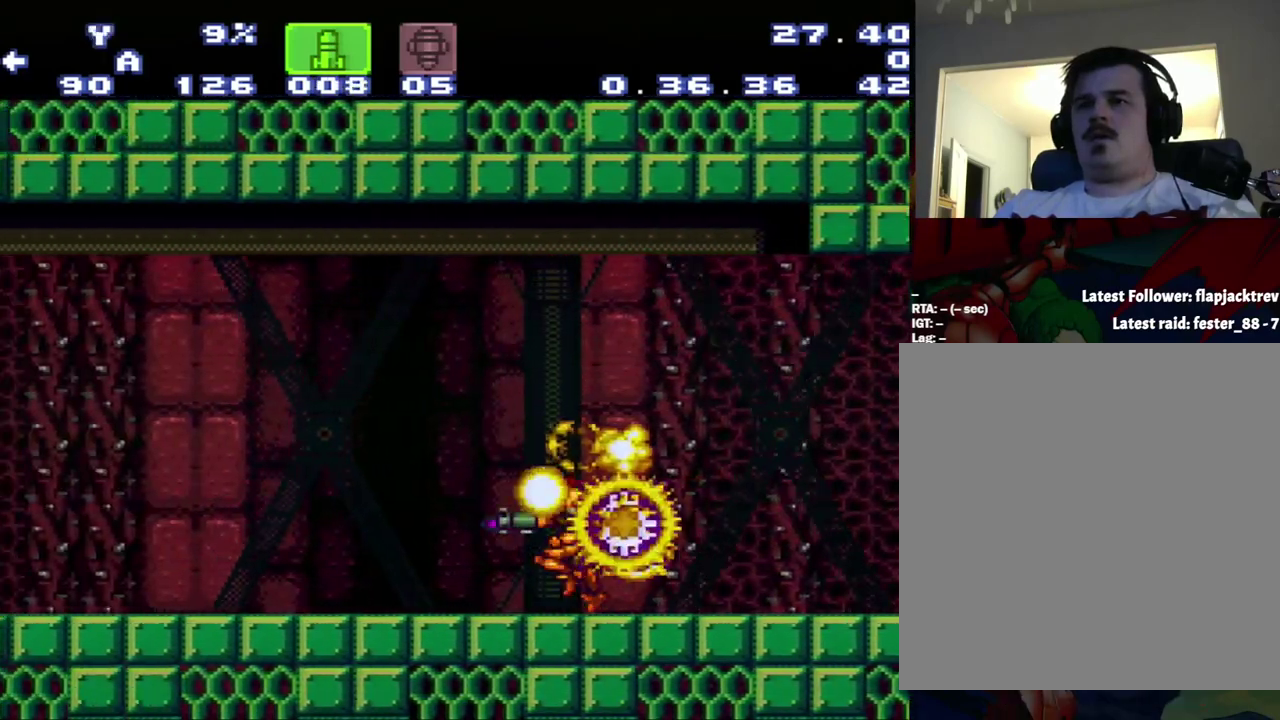
{"buttons": ["A", "DPAD_LEFT"], "events": [[83, "Y", "up"]]}
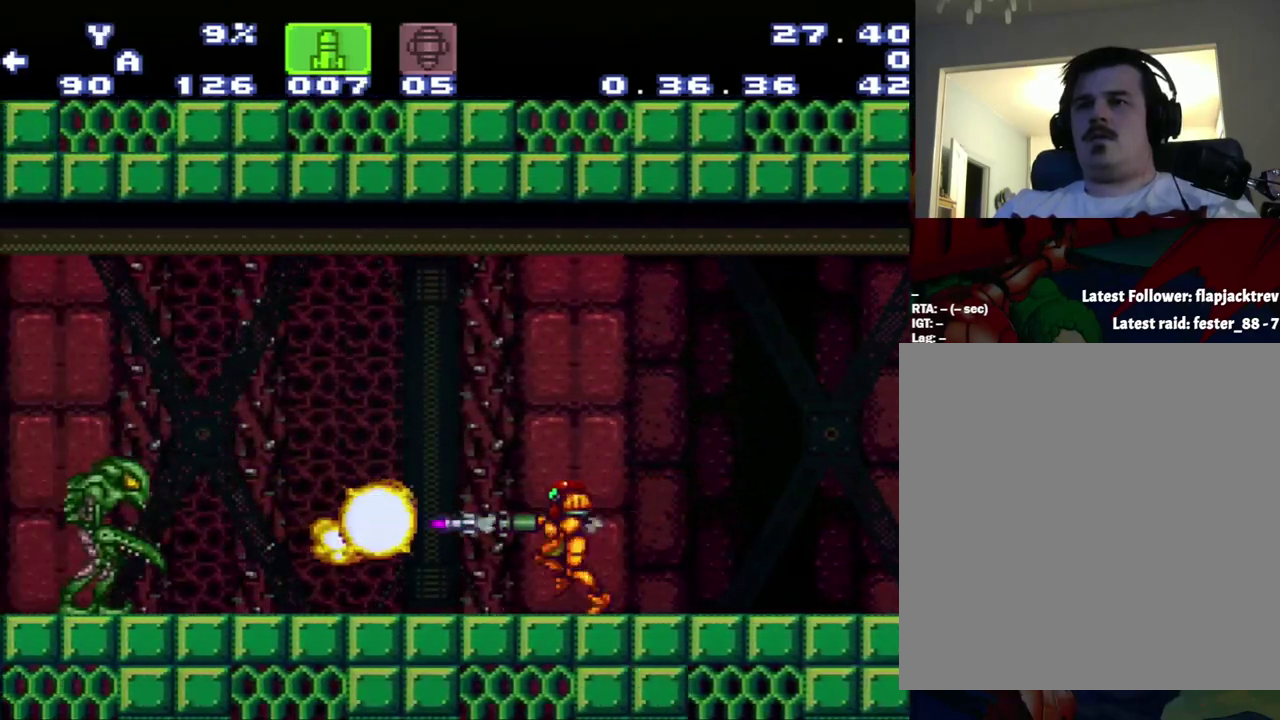
{"buttons": ["A", "X", "DPAD_LEFT"], "events": [[367, "X", "down"]]}
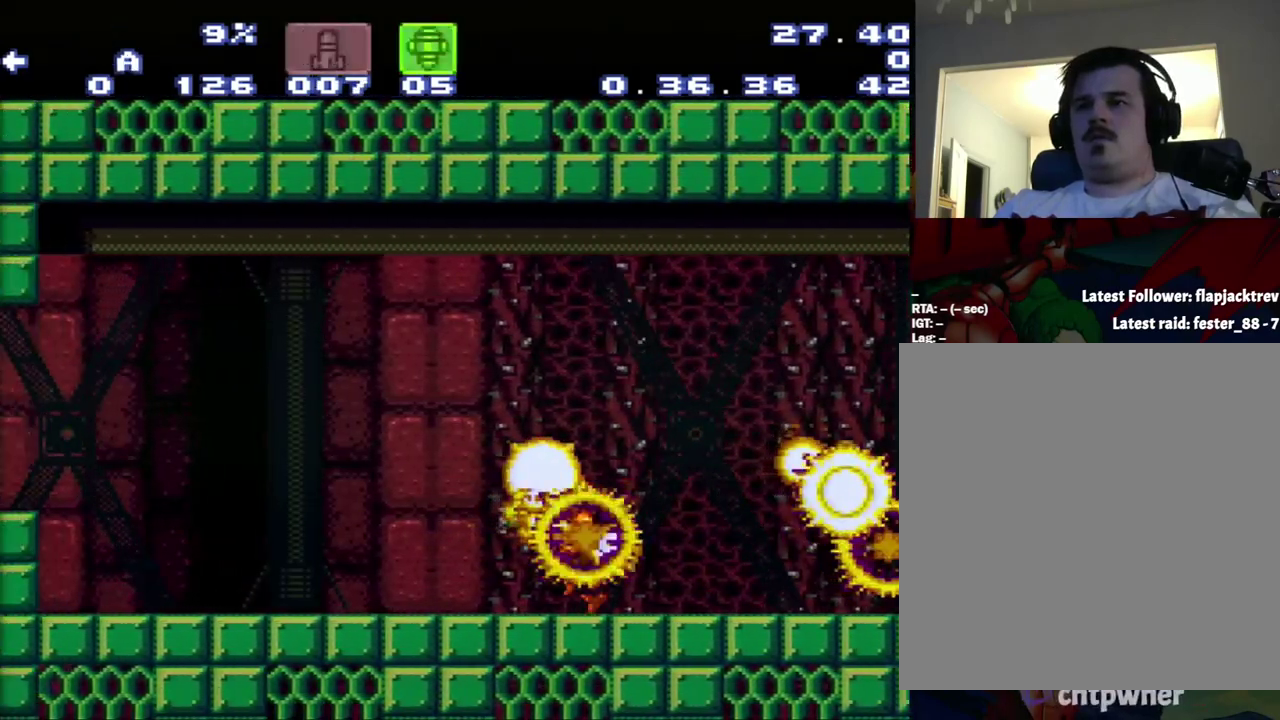
{"buttons": ["B", "DPAD_LEFT"], "events": [[100, "X", "up"], [150, "A", "up"], [350, "B", "down"]]}
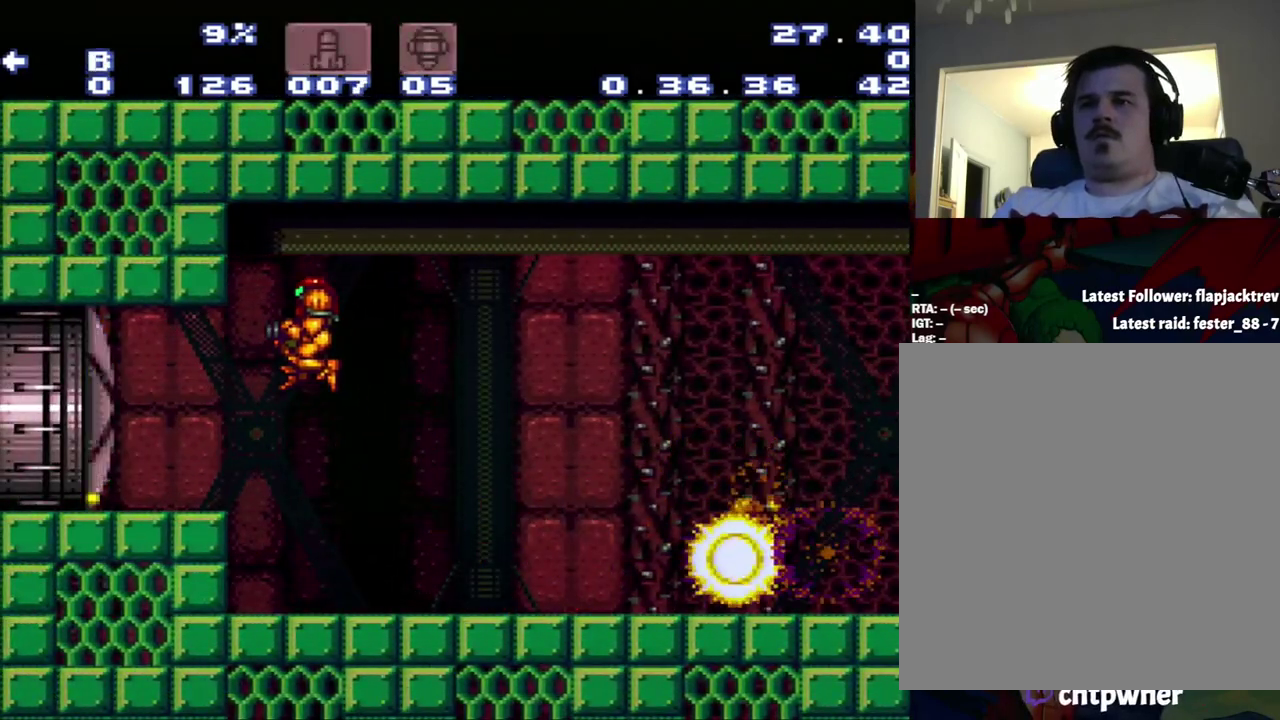
{"buttons": ["A", "DPAD_LEFT"], "events": [[150, "B", "up"], [400, "A", "down"]]}
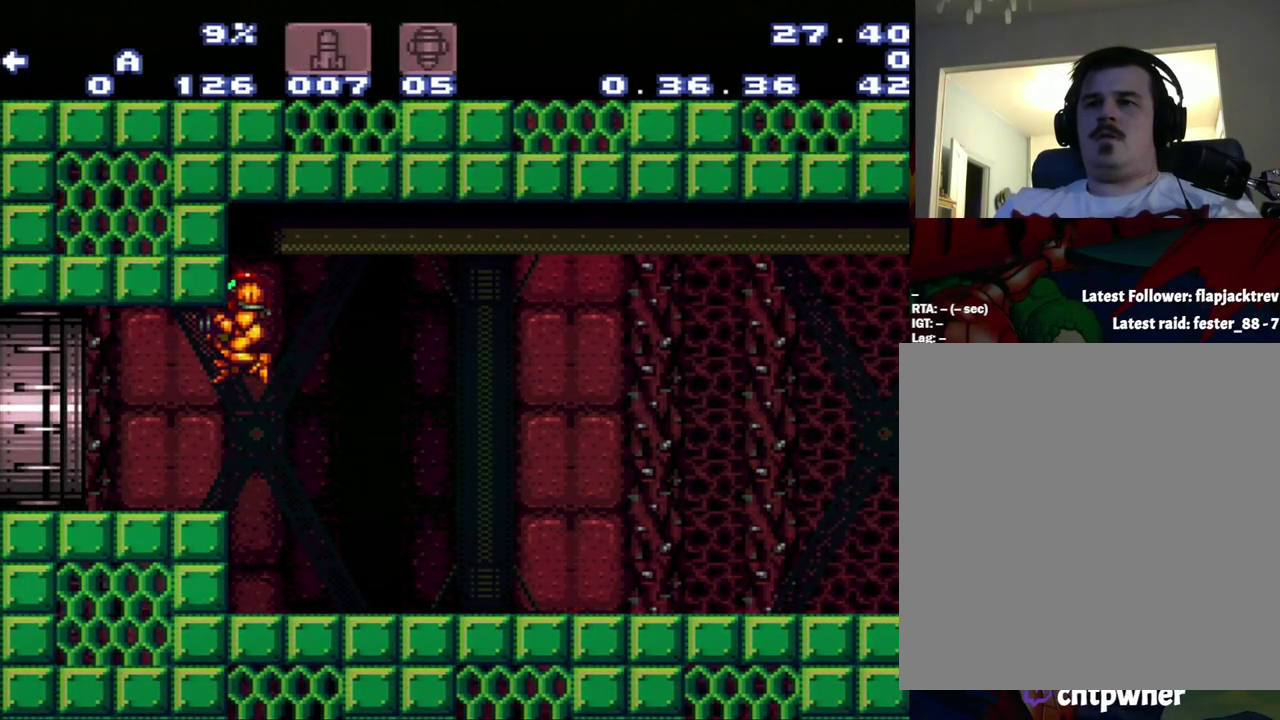
{"buttons": ["A"], "events": [[167, "A", "up"], [167, "DPAD_LEFT", "up"], [483, "A", "down"]]}
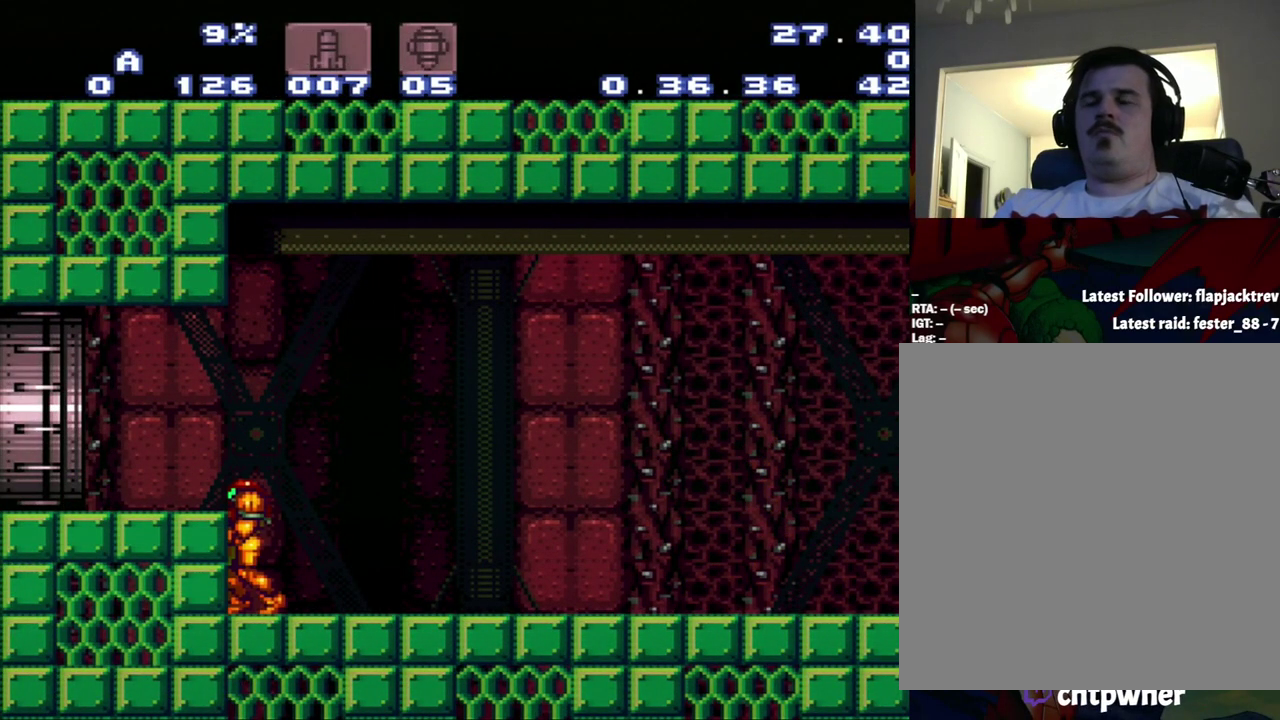
{"buttons": ["A", "B"], "events": [[217, "DPAD_LEFT", "down"], [483, "B", "down"], [483, "DPAD_LEFT", "up"]]}
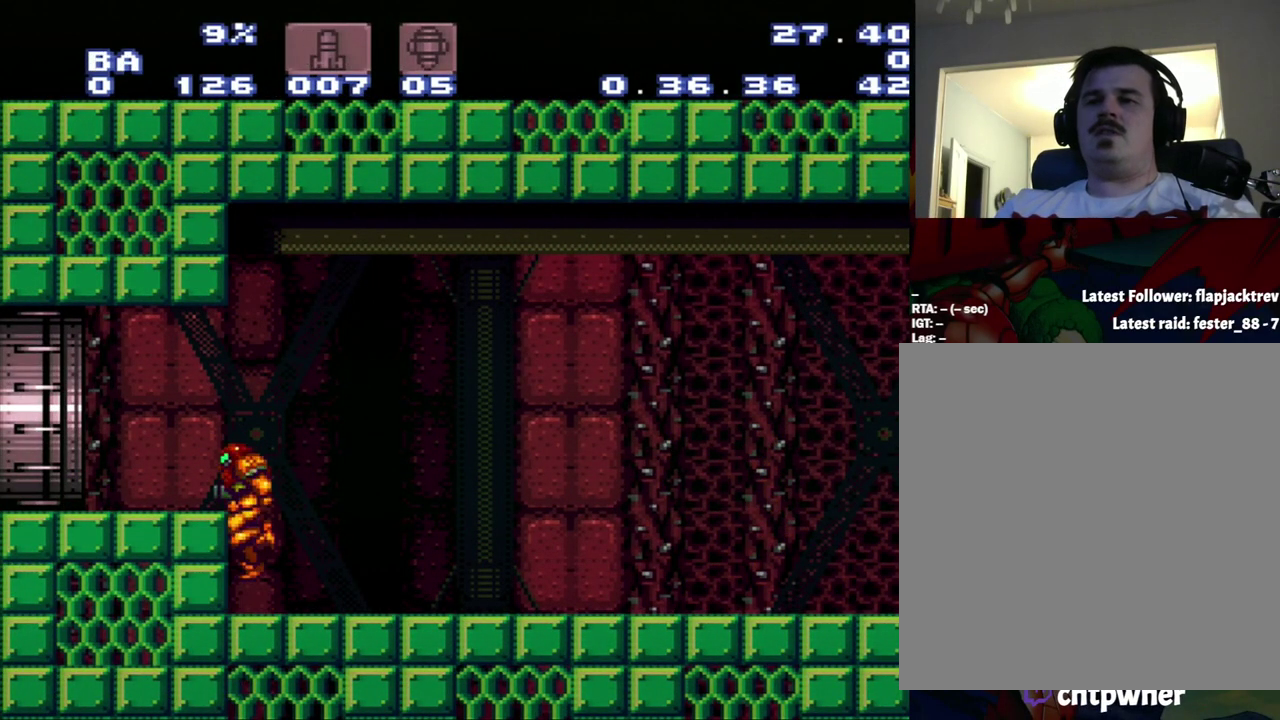
{"buttons": ["A", "DPAD_RIGHT"], "events": [[83, "B", "up"], [250, "DPAD_RIGHT", "down"]]}
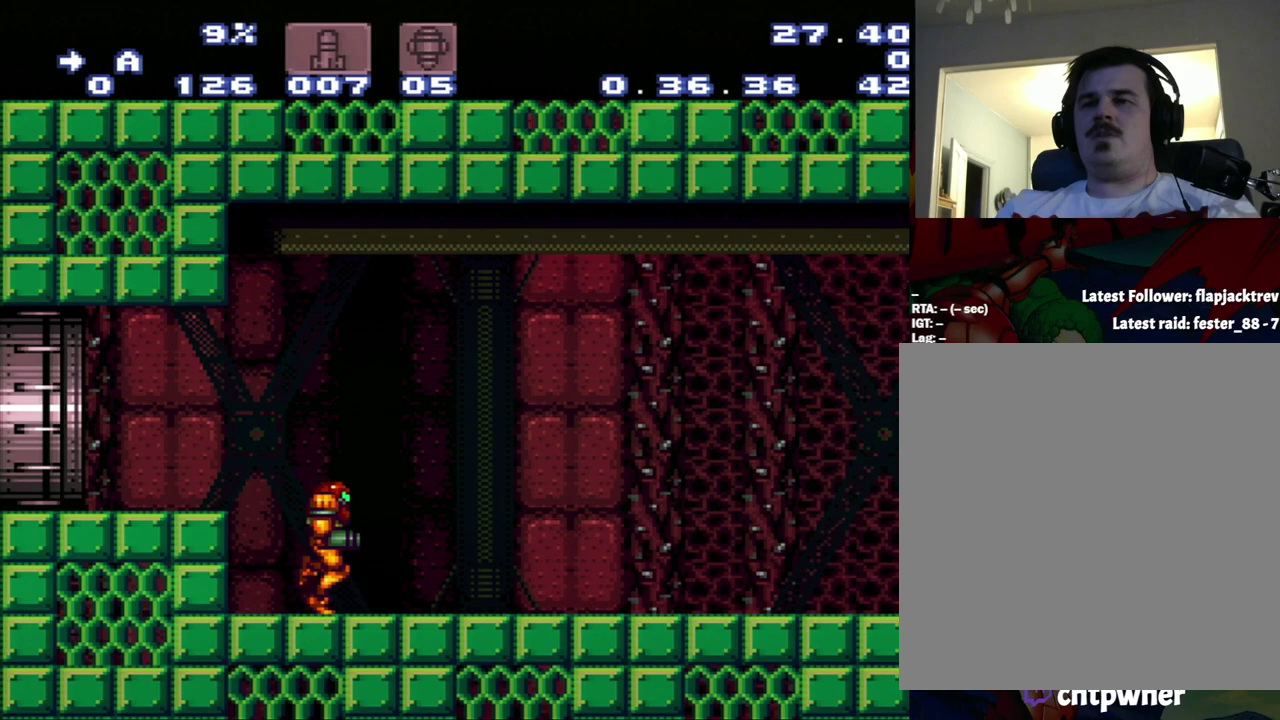
{"buttons": ["A", "DPAD_LEFT"], "events": [[300, "DPAD_RIGHT", "up"], [350, "DPAD_LEFT", "down"]]}
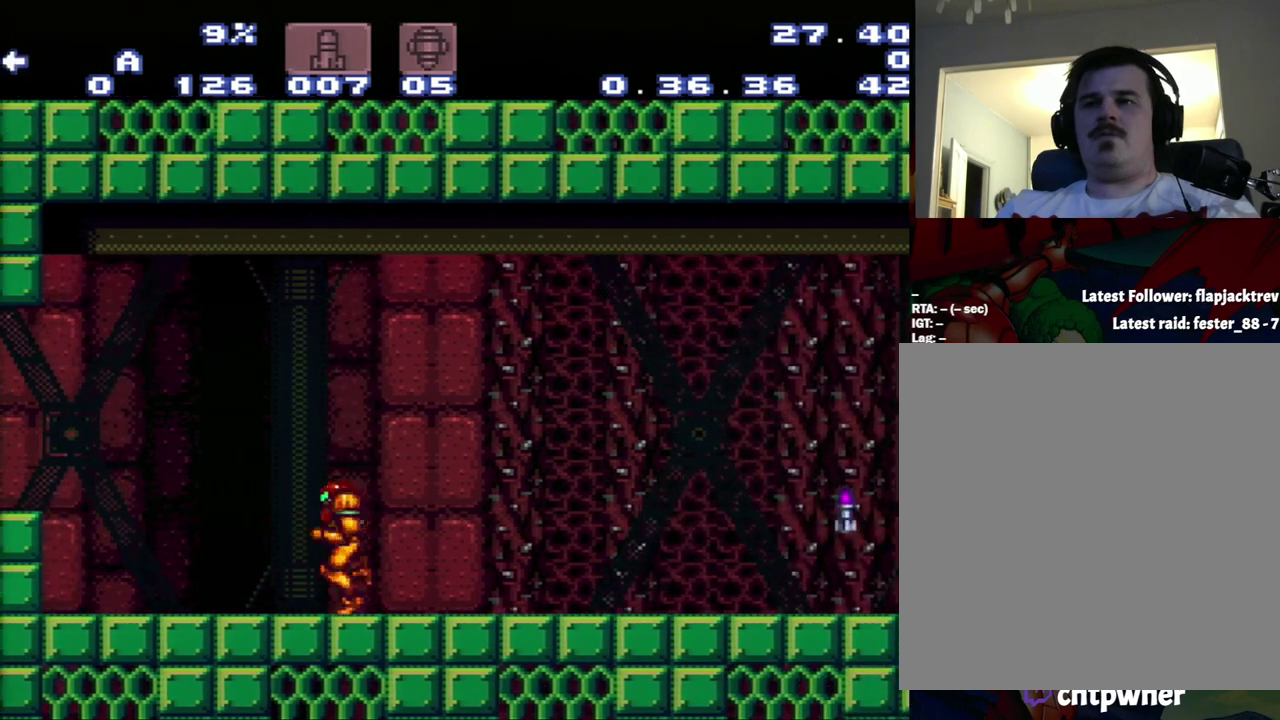
{"buttons": ["A", "DPAD_LEFT"], "events": [[333, "B", "down"], [433, "B", "up"]]}
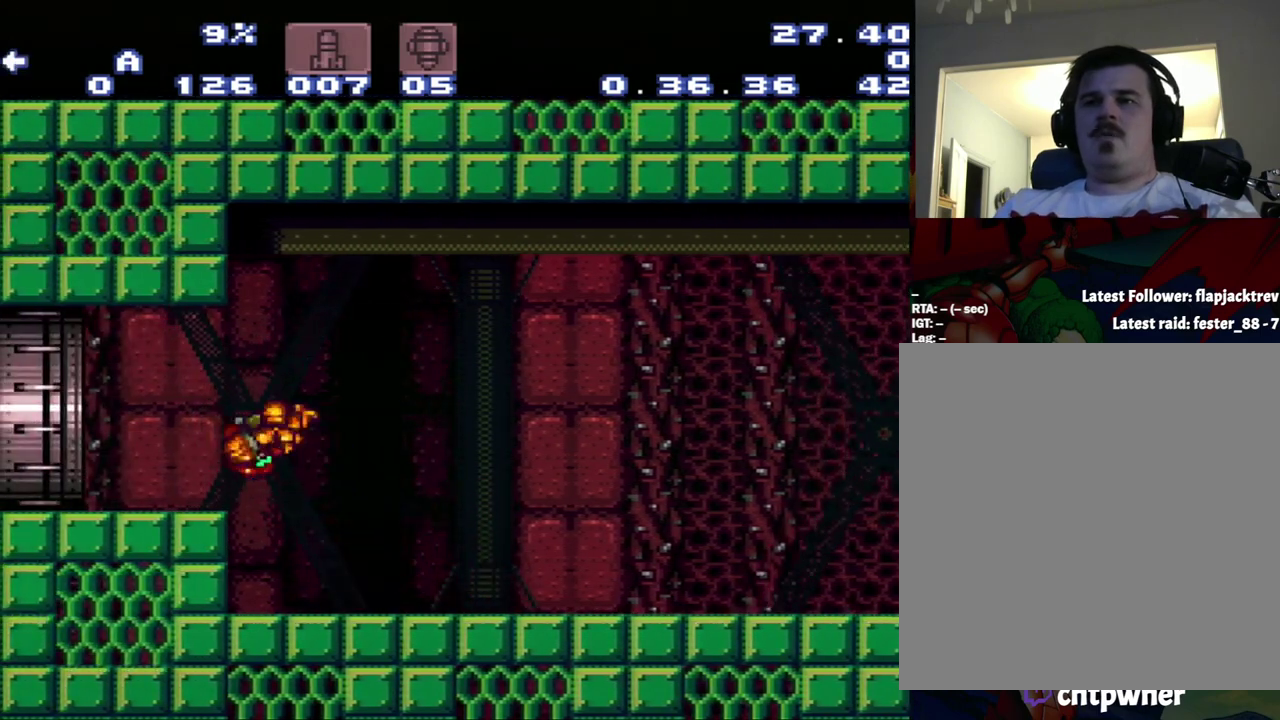
{"buttons": ["A", "DPAD_RIGHT"], "events": [[100, "DPAD_LEFT", "up"], [200, "DPAD_RIGHT", "down"]]}
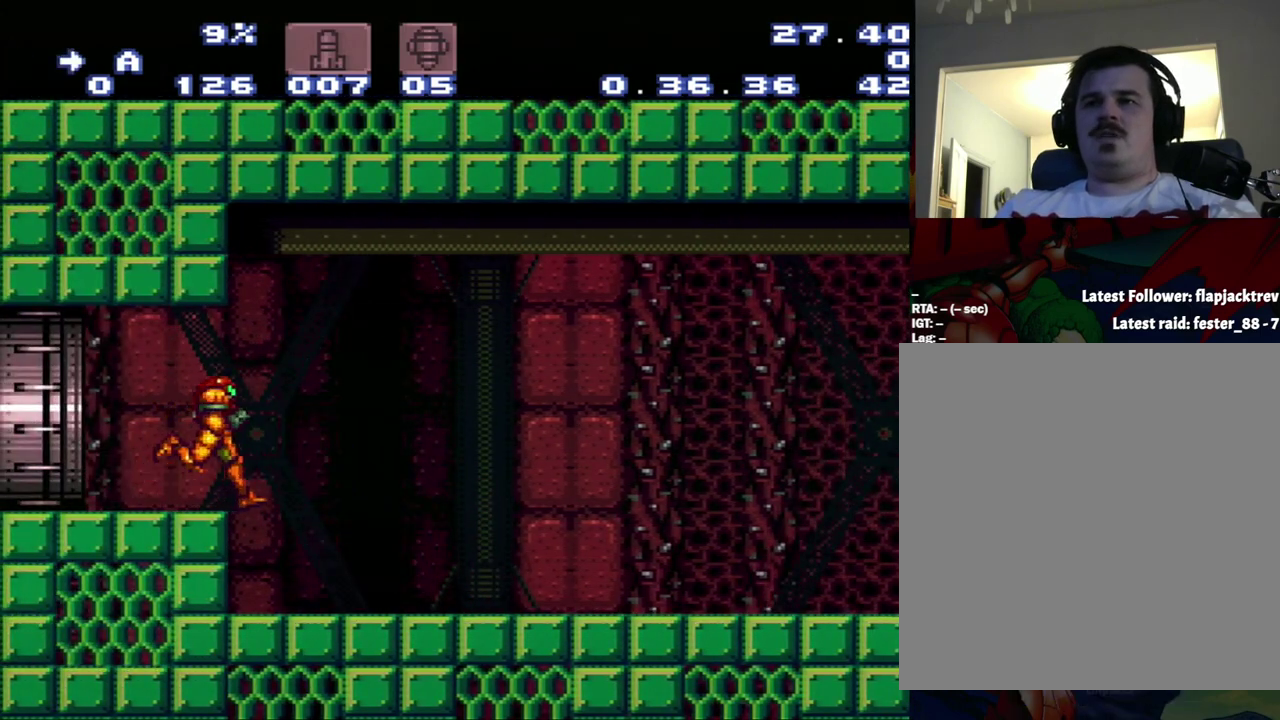
{"buttons": ["A", "DPAD_RIGHT"], "events": []}
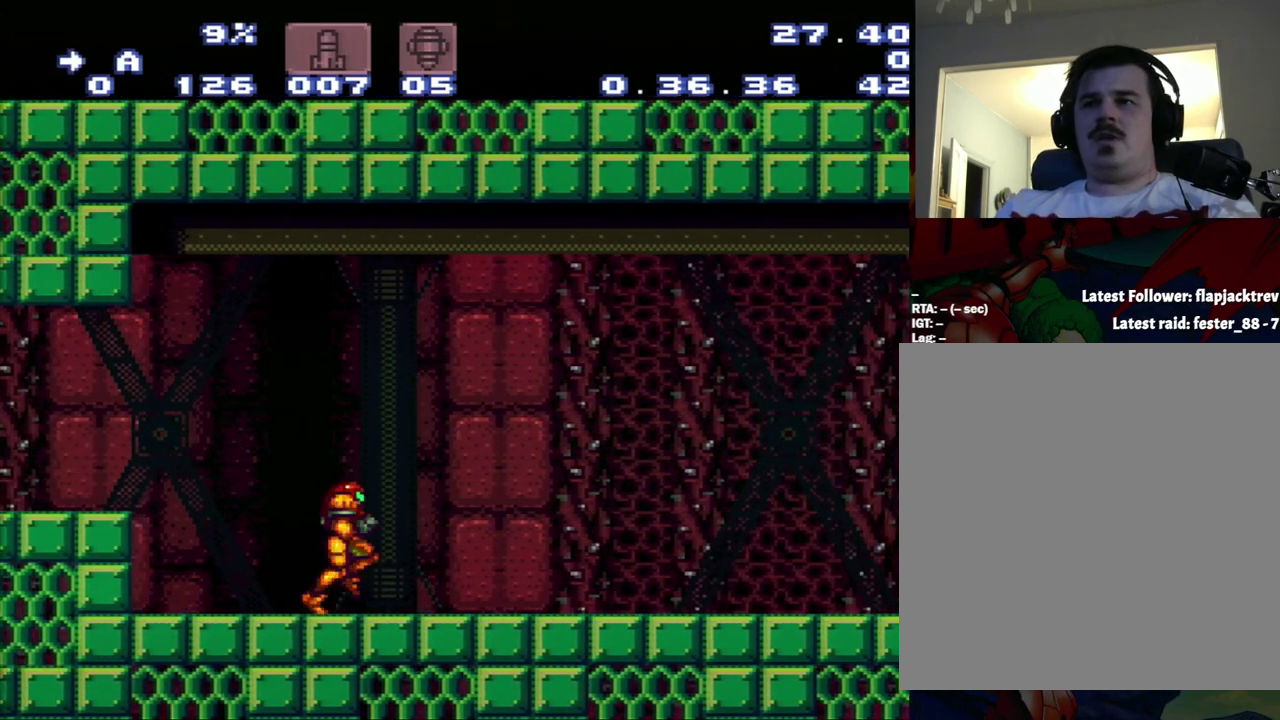
{"buttons": ["A", "DPAD_RIGHT"], "events": []}
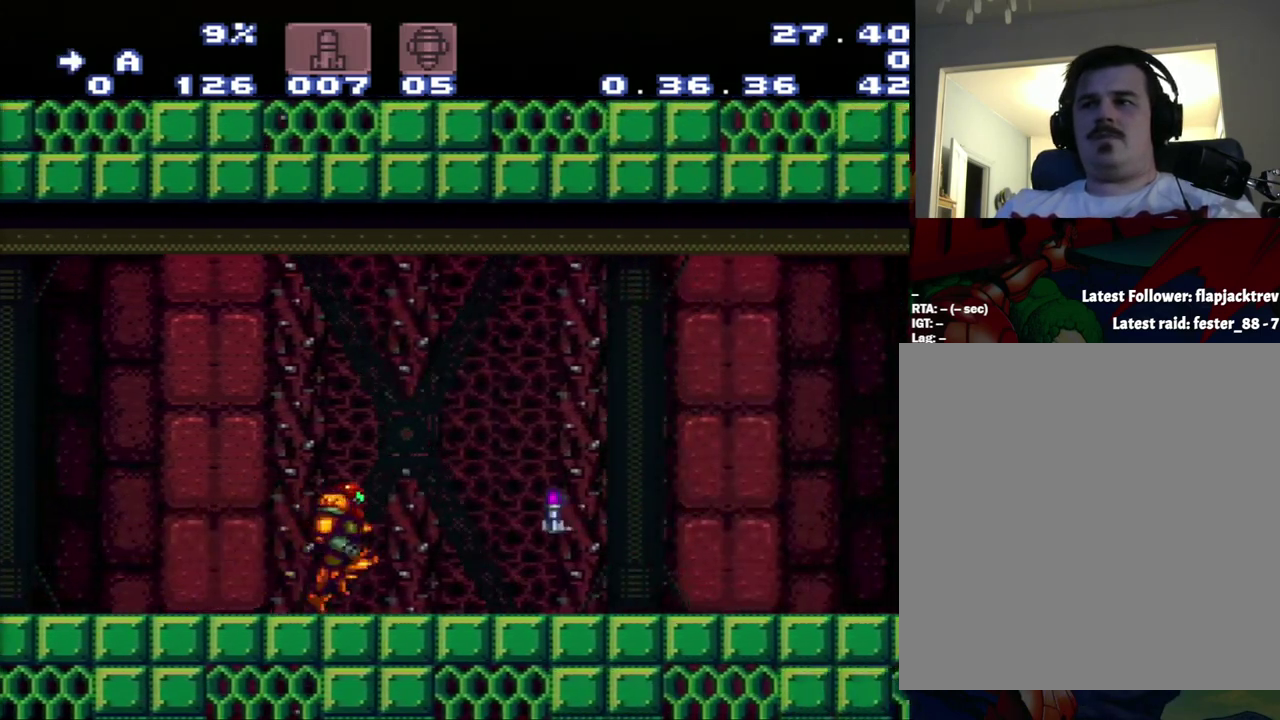
{"buttons": ["A", "DPAD_LEFT"], "events": [[233, "DPAD_LEFT", "down"], [233, "DPAD_RIGHT", "up"]]}
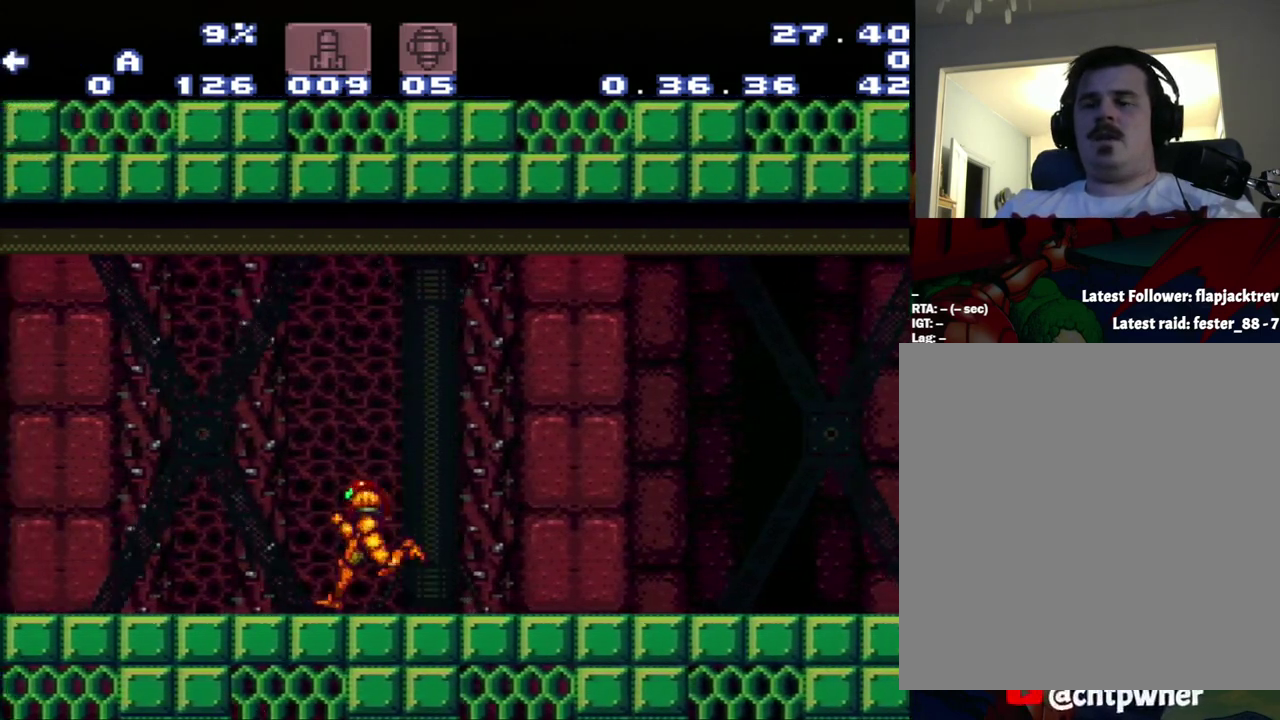
{"buttons": ["A", "DPAD_LEFT"], "events": []}
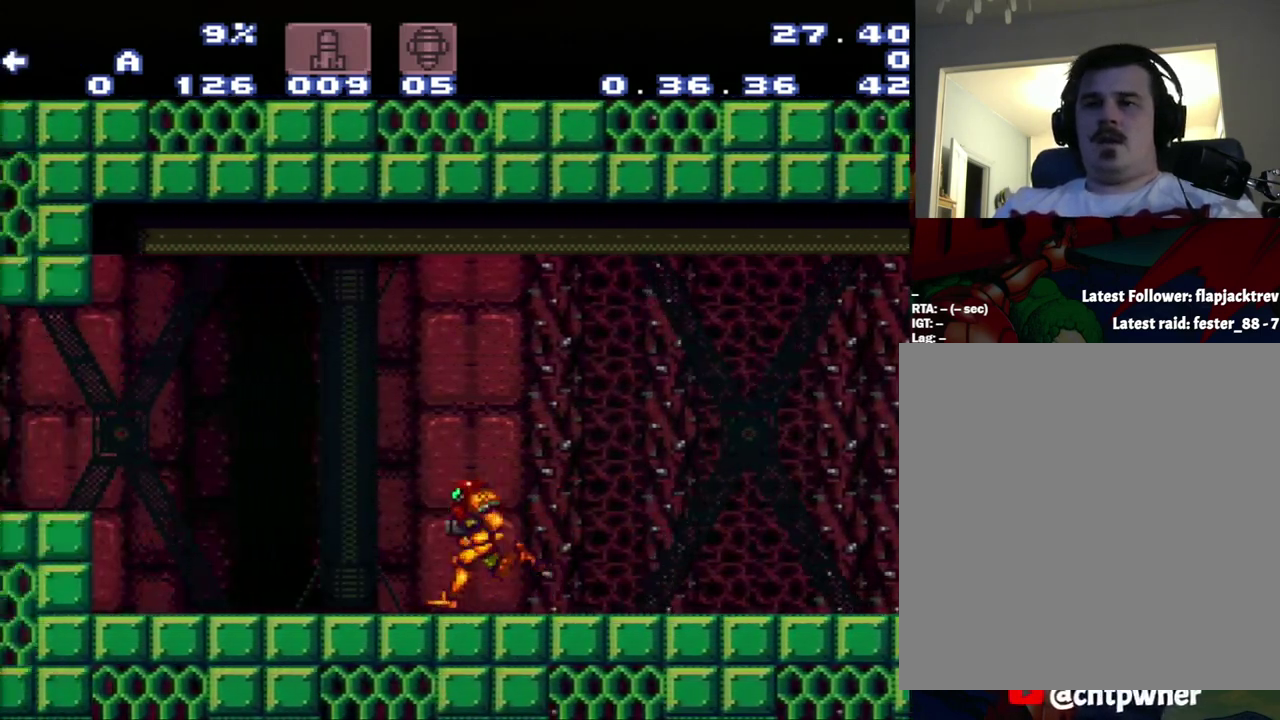
{"buttons": ["A", "DPAD_LEFT"], "events": []}
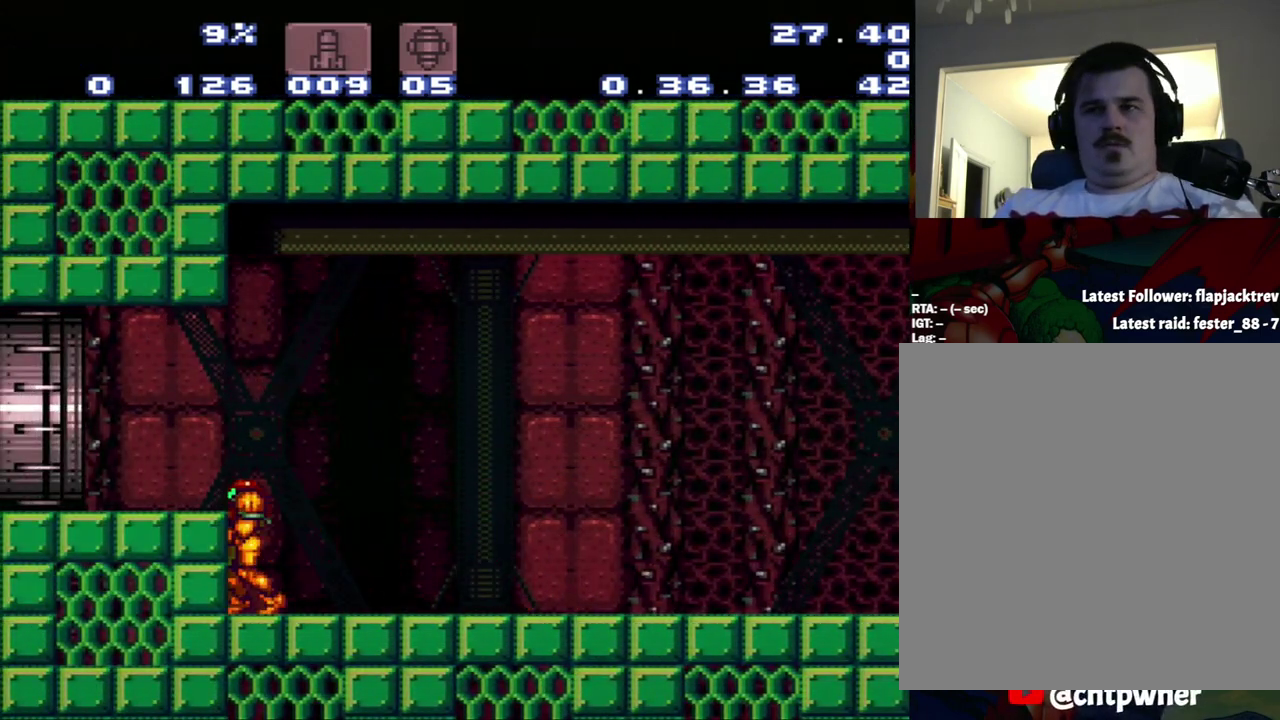
{"buttons": [], "events": [[467, "A", "up"], [467, "DPAD_LEFT", "up"]]}
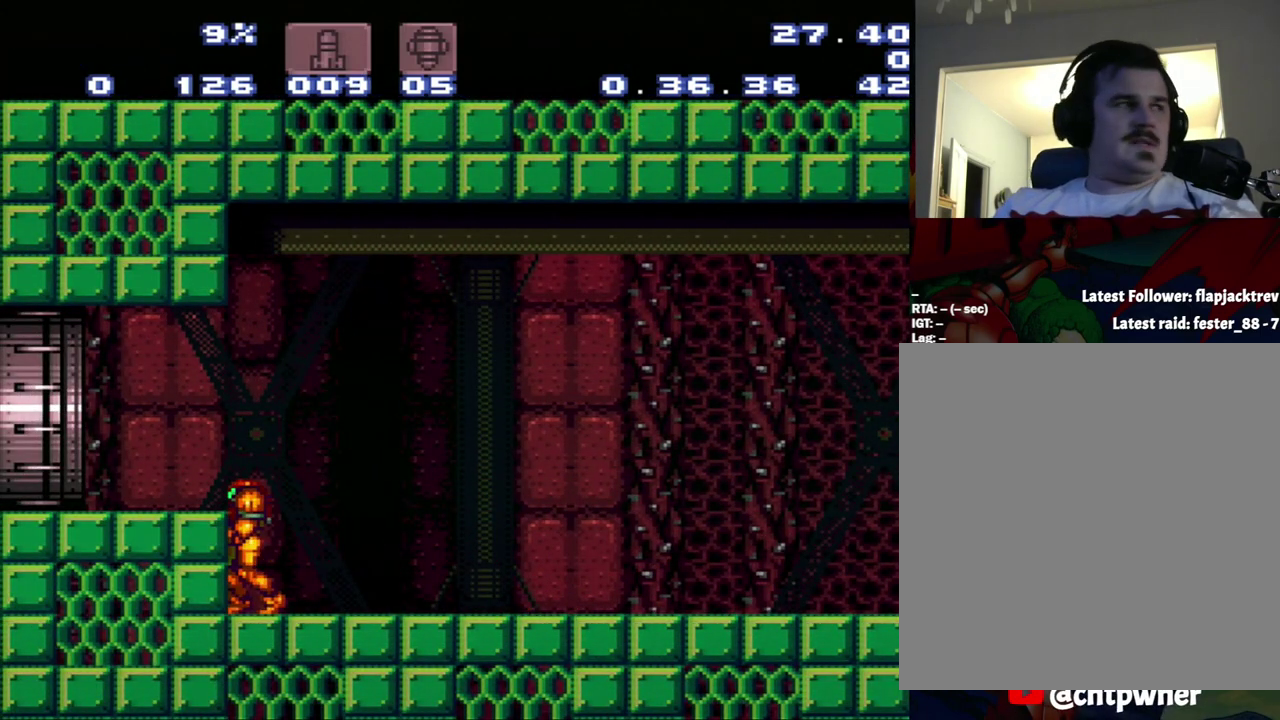
{"buttons": ["DPAD_LEFT"], "events": [[200, "B", "down"], [383, "DPAD_LEFT", "down"], [450, "B", "up"]]}
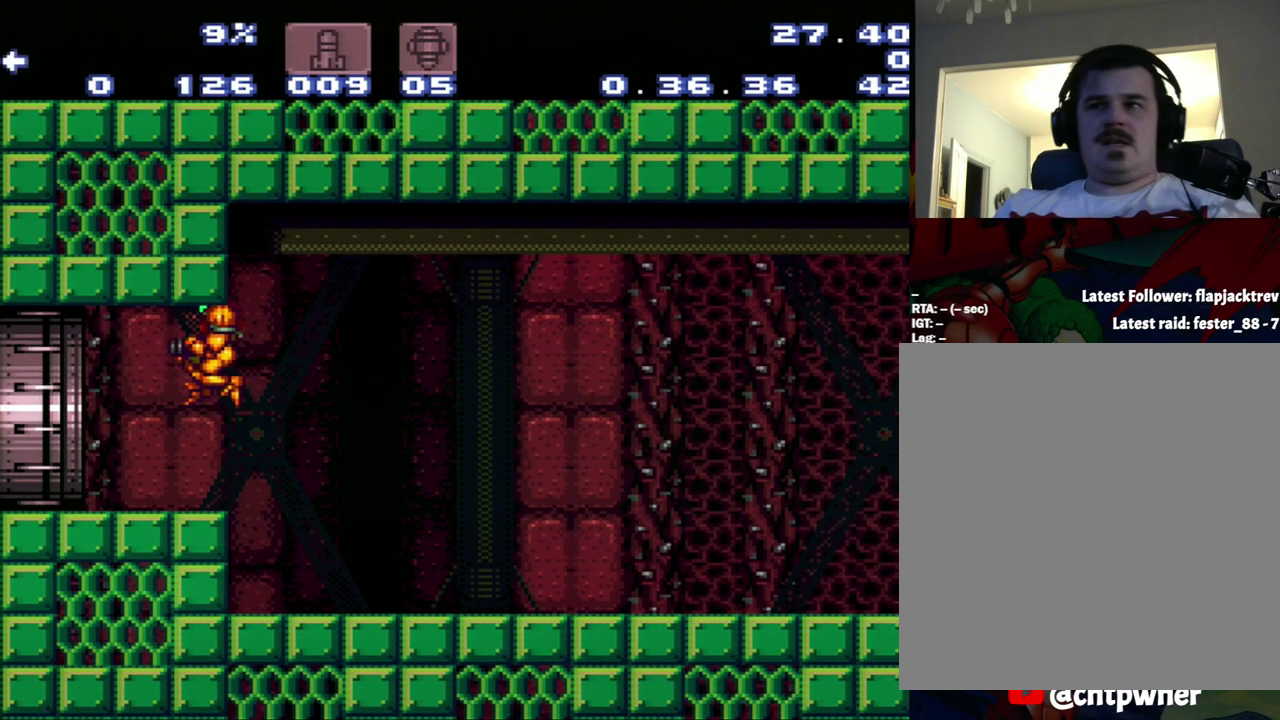
{"buttons": [], "events": [[150, "DPAD_LEFT", "up"]]}